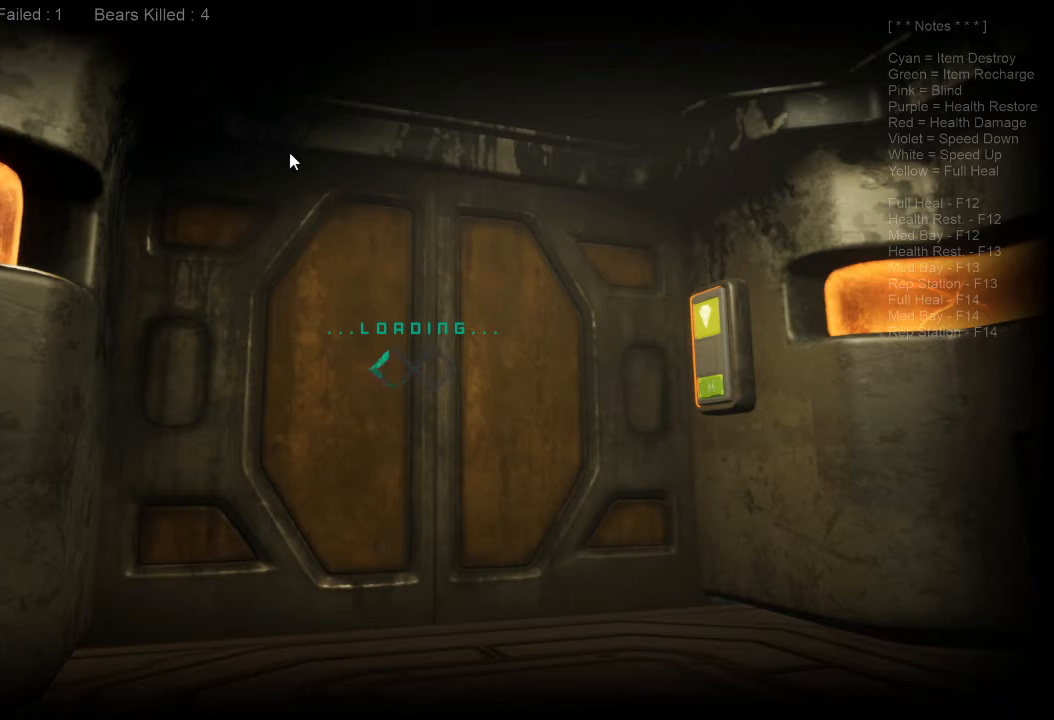
Gameplay with keyboard and mouse; each line is a JSON object with the keys and mouse buttons held at the frame after it. "events" lists presses ("down") and releases ("up") of "1", "2", "3", "4", "a", "alt", "c", "caps_lock", "ctrl", "d", "e", "f", "q", "r", "s", "shift", "space", "super", "tab", "tilde", "v", "w", "x", "z", "mouse_left", "mouse_wheel", "mouse_right", "mouse_mb4" and "mouse_mb5" between this image and that frame as [ms after this image, input, new state], when the widget could be followed in between. "mouse_left", "mouse_wheel", "mouse_right", "mouse_mb4", "mouse_mb5" = the "left", "wheel", "right", "mb4", "mb5" buttons of the "mouse" list. No other keys are recorded. "wheel" means that the mouse wheel is clicked or scrolled. Mouse movement is not recorded.
{"keys": [], "mouse": [], "events": [[33, "d", "down"], [433, "d", "up"]]}
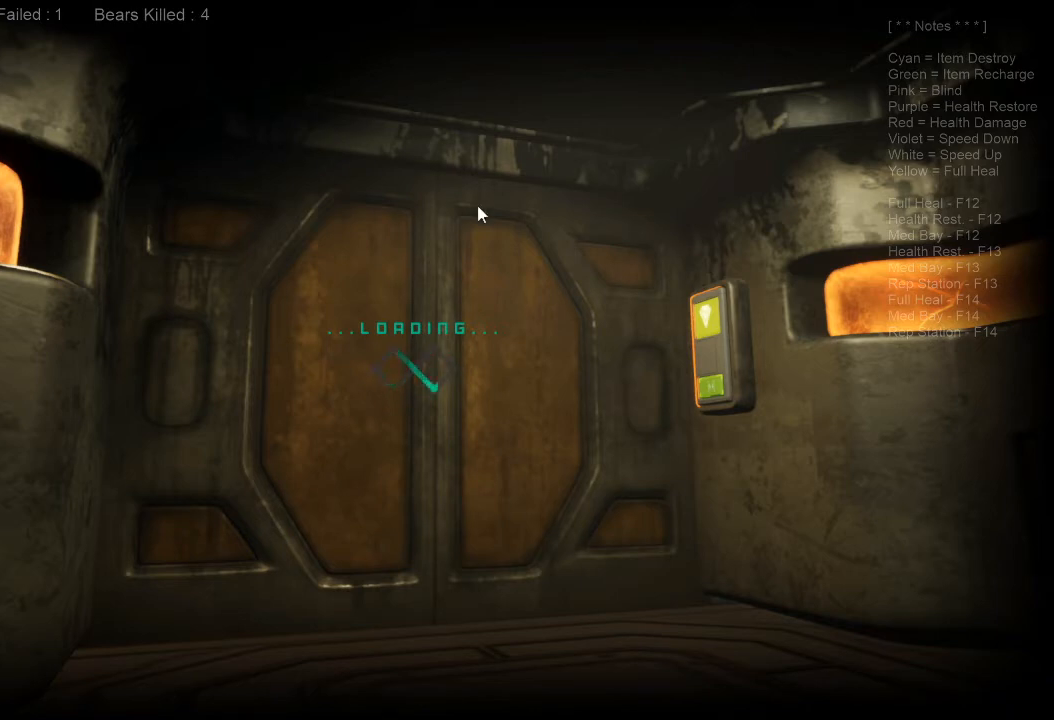
{"keys": [], "mouse": [], "events": []}
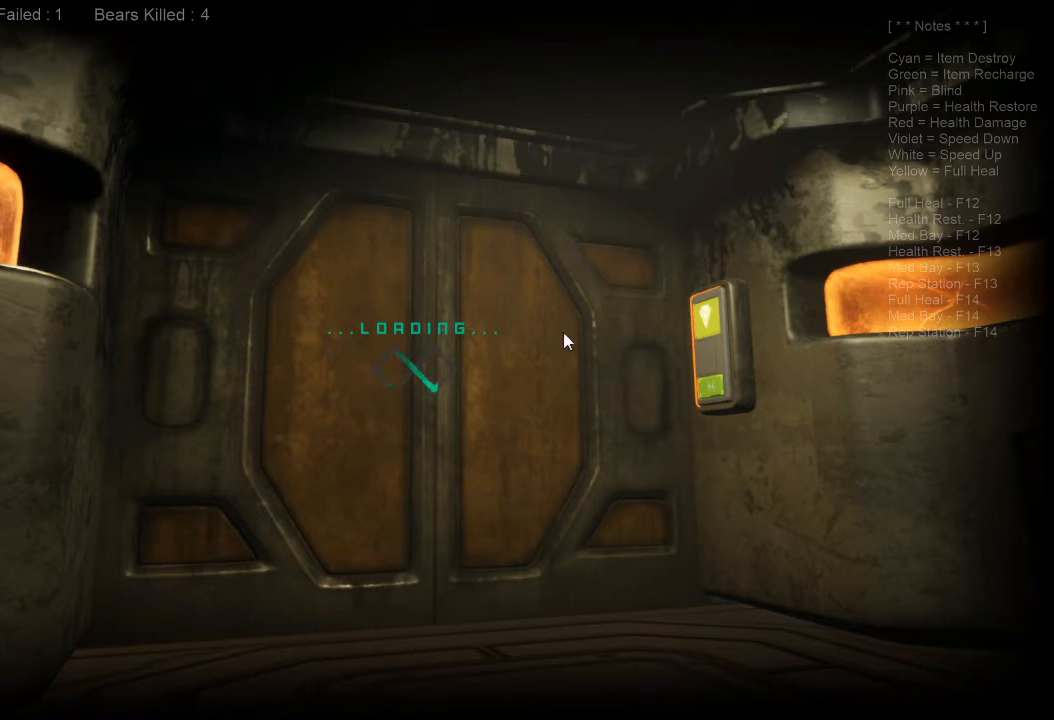
{"keys": [], "mouse": [], "events": []}
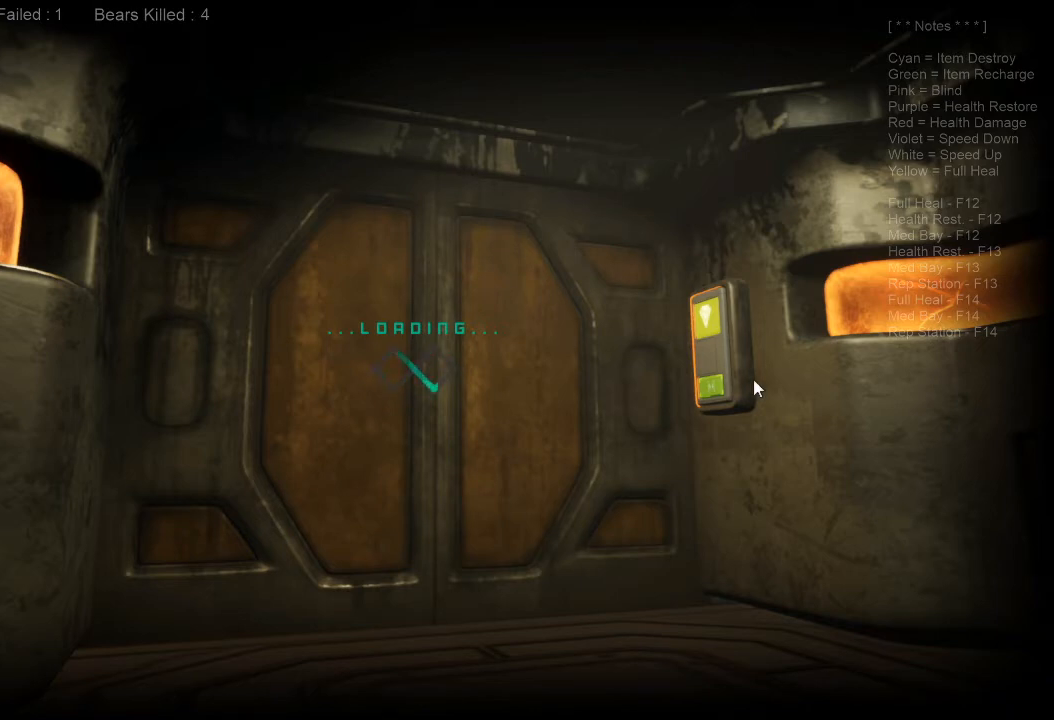
{"keys": [], "mouse": [], "events": []}
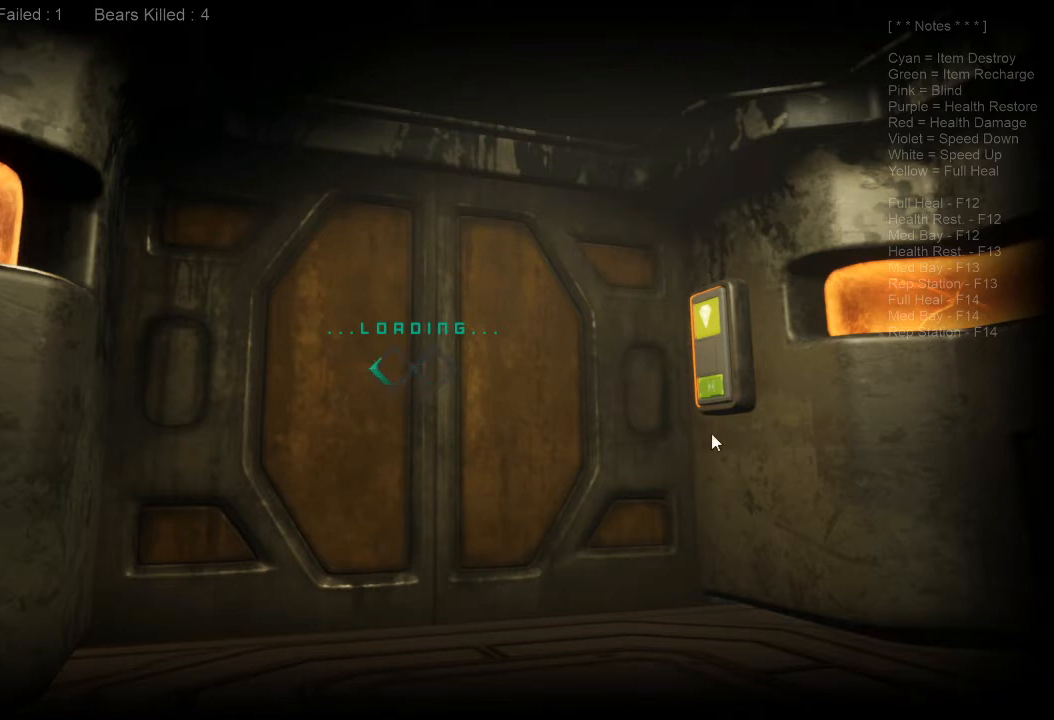
{"keys": [], "mouse": [], "events": []}
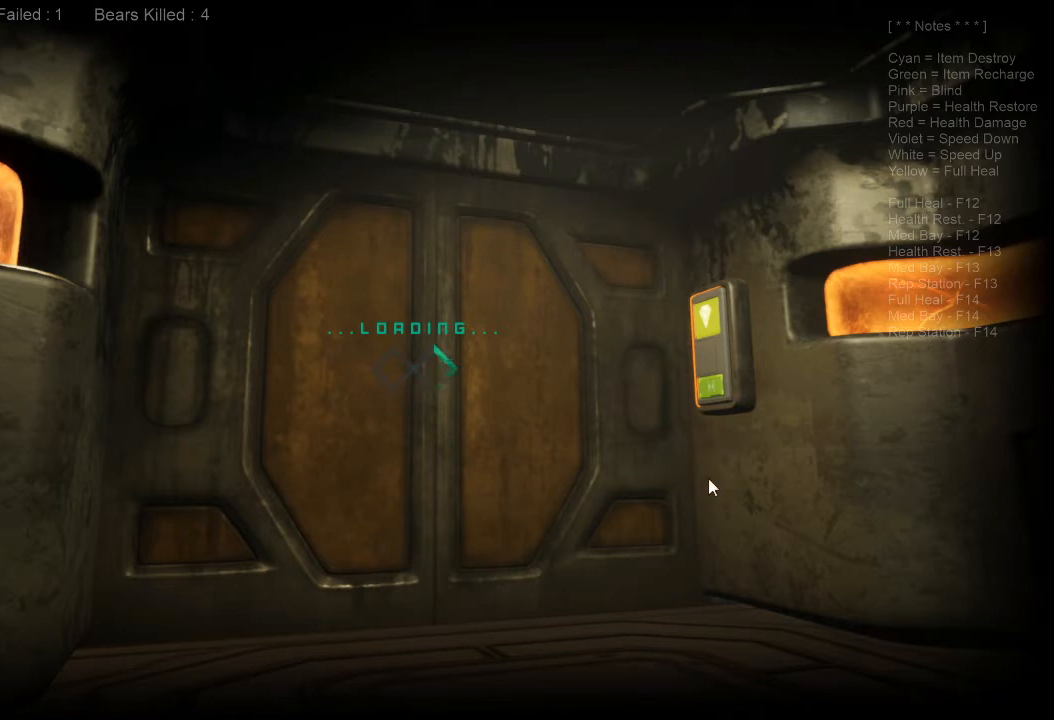
{"keys": [], "mouse": [], "events": []}
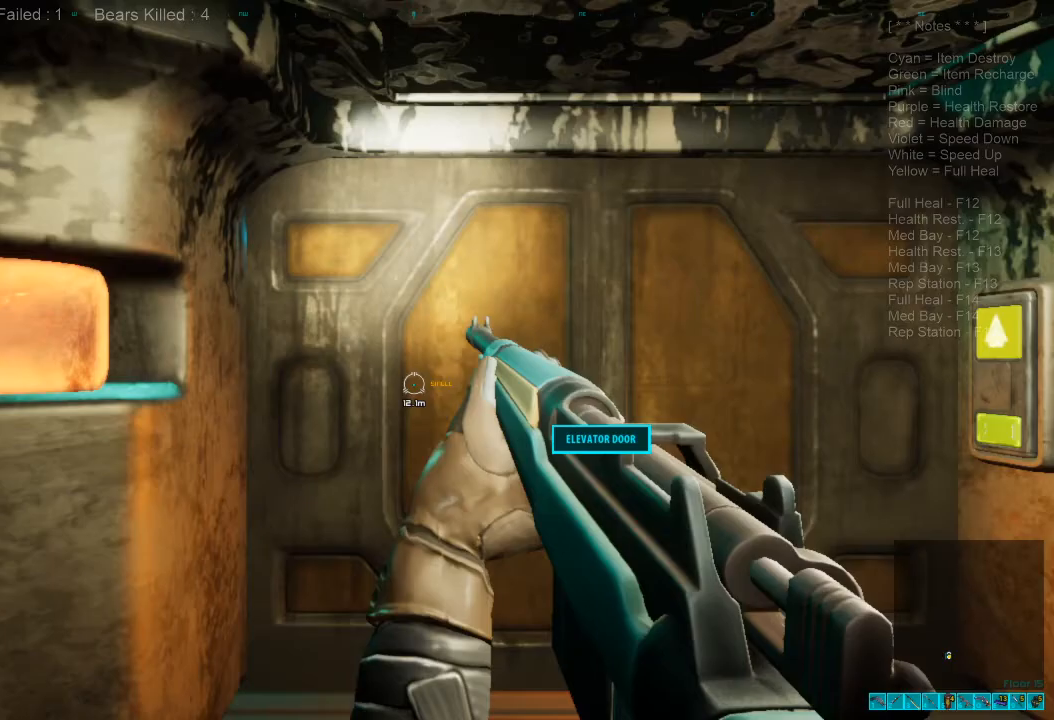
{"keys": [], "mouse": [], "events": []}
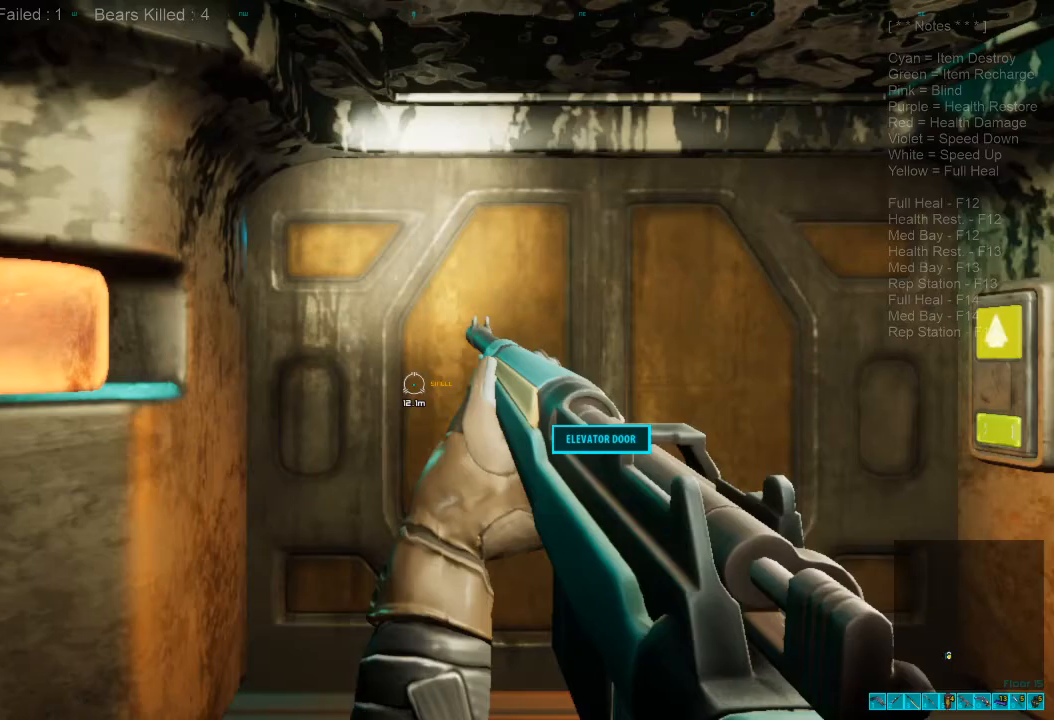
{"keys": ["w"], "mouse": [], "events": [[500, "w", "down"]]}
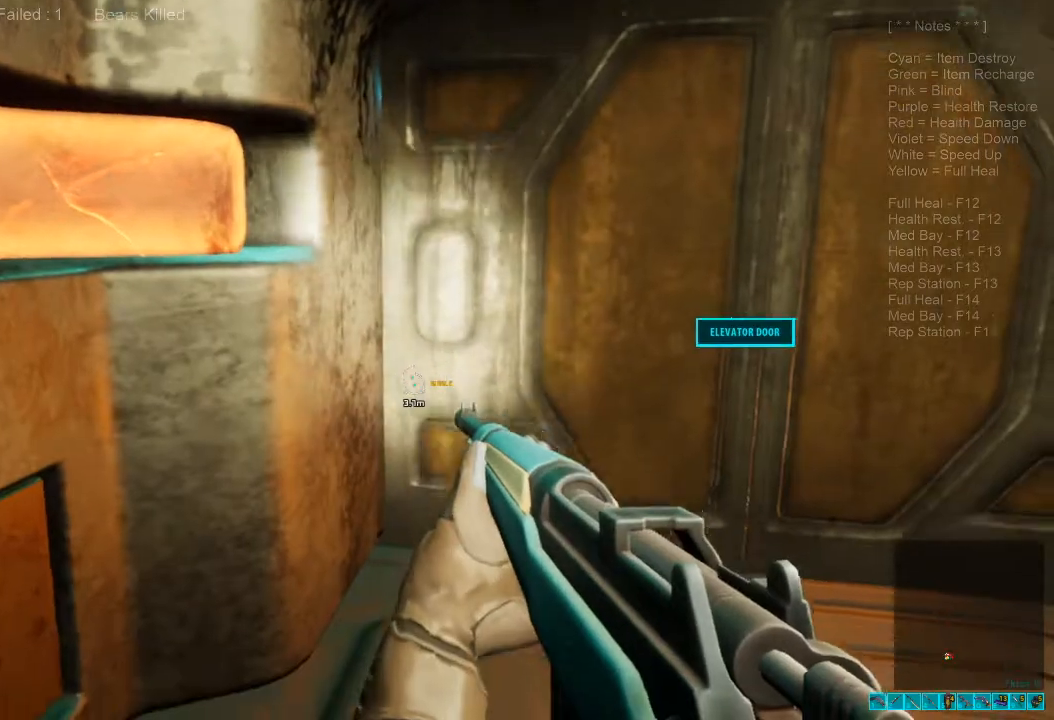
{"keys": ["shift", "w"], "mouse": [], "events": [[133, "space", "down"], [233, "space", "up"], [333, "shift", "down"]]}
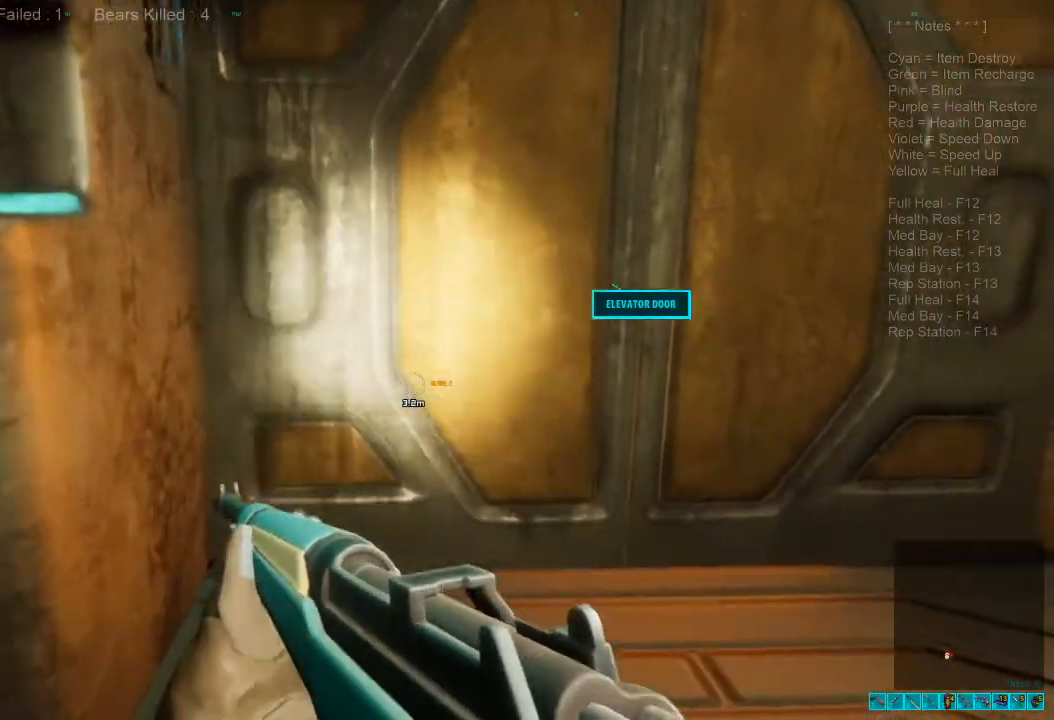
{"keys": ["shift", "w"], "mouse": [], "events": []}
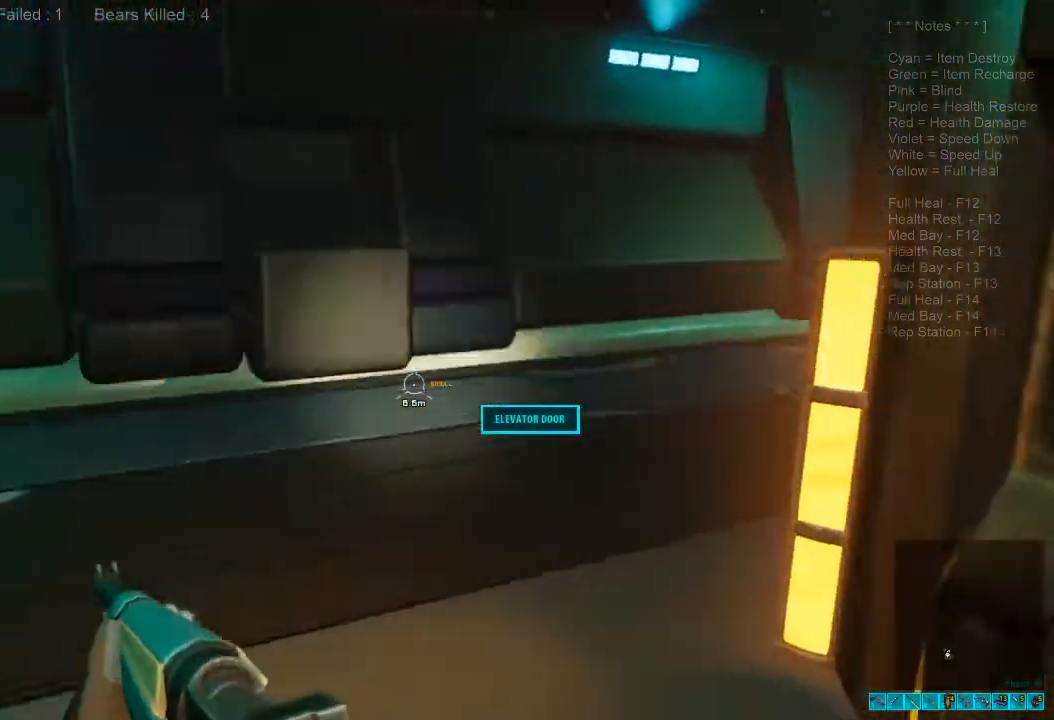
{"keys": ["shift", "w"], "mouse": [], "events": [[66, "a", "down"], [300, "a", "up"]]}
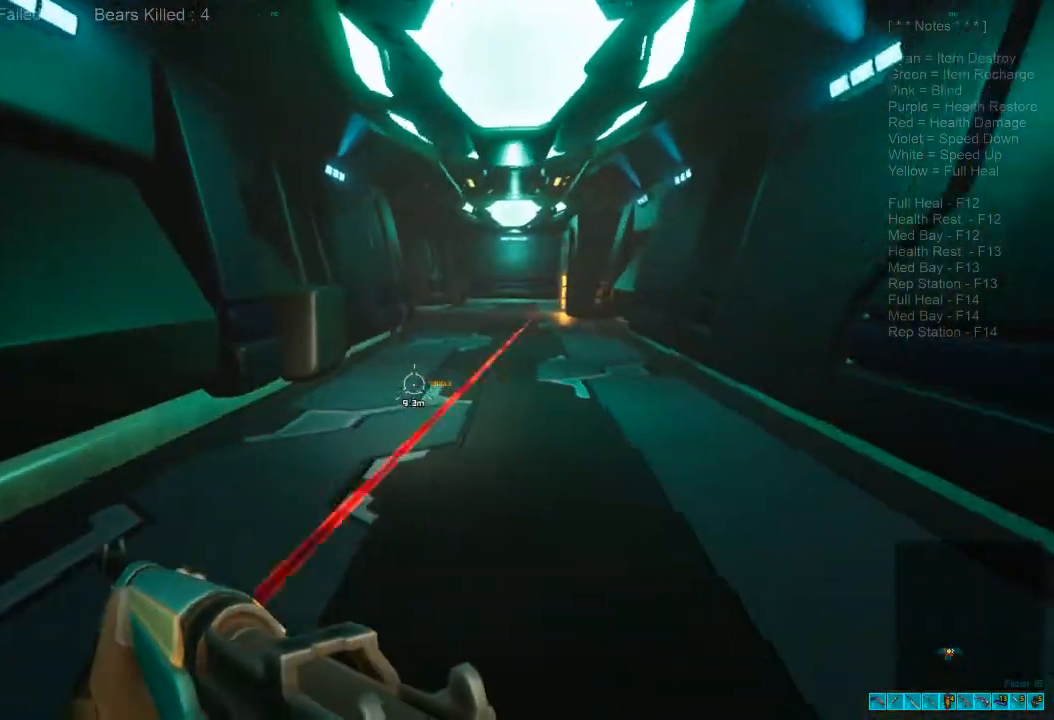
{"keys": ["shift", "w"], "mouse": [], "events": [[200, "a", "down"], [333, "a", "up"]]}
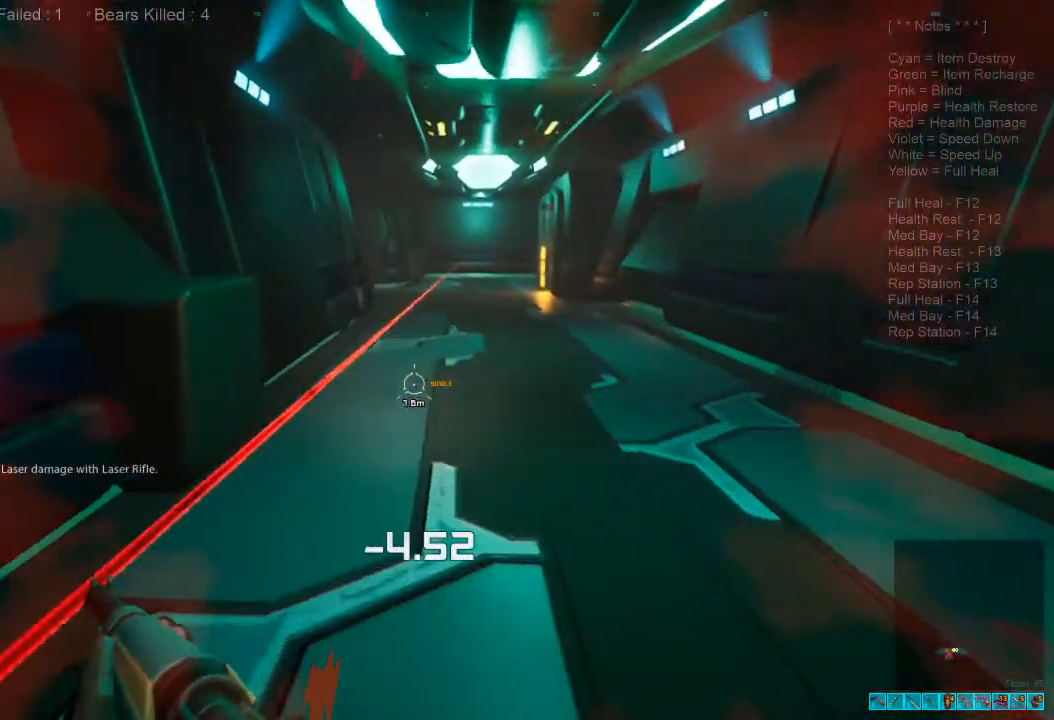
{"keys": ["shift", "w"], "mouse": [], "events": []}
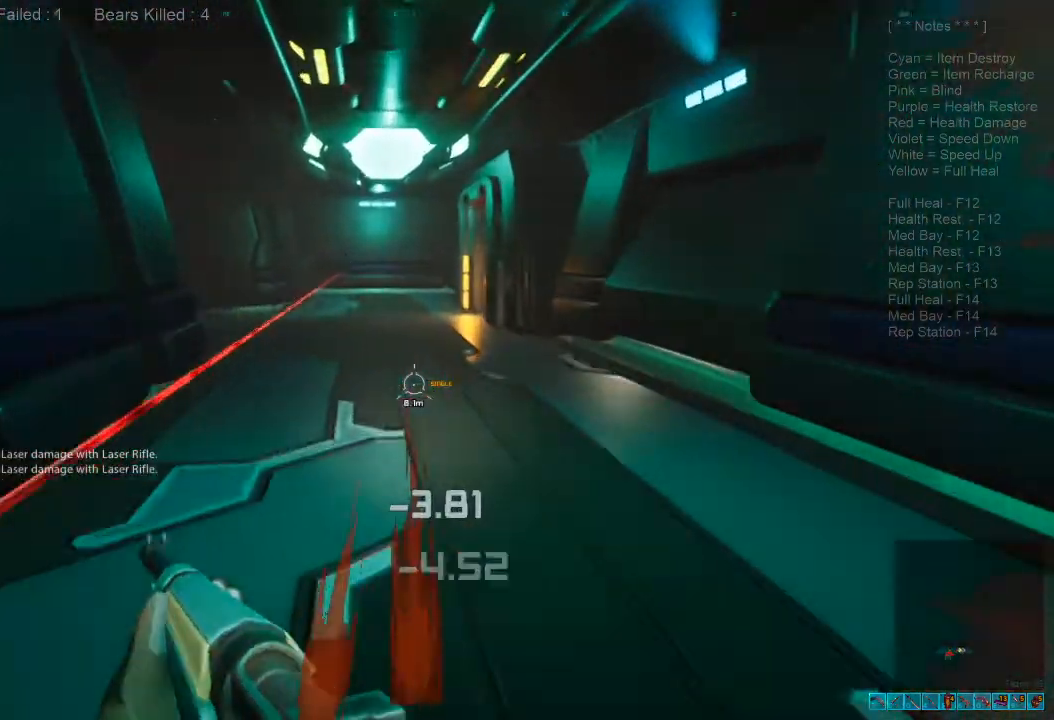
{"keys": ["shift", "w"], "mouse": [], "events": []}
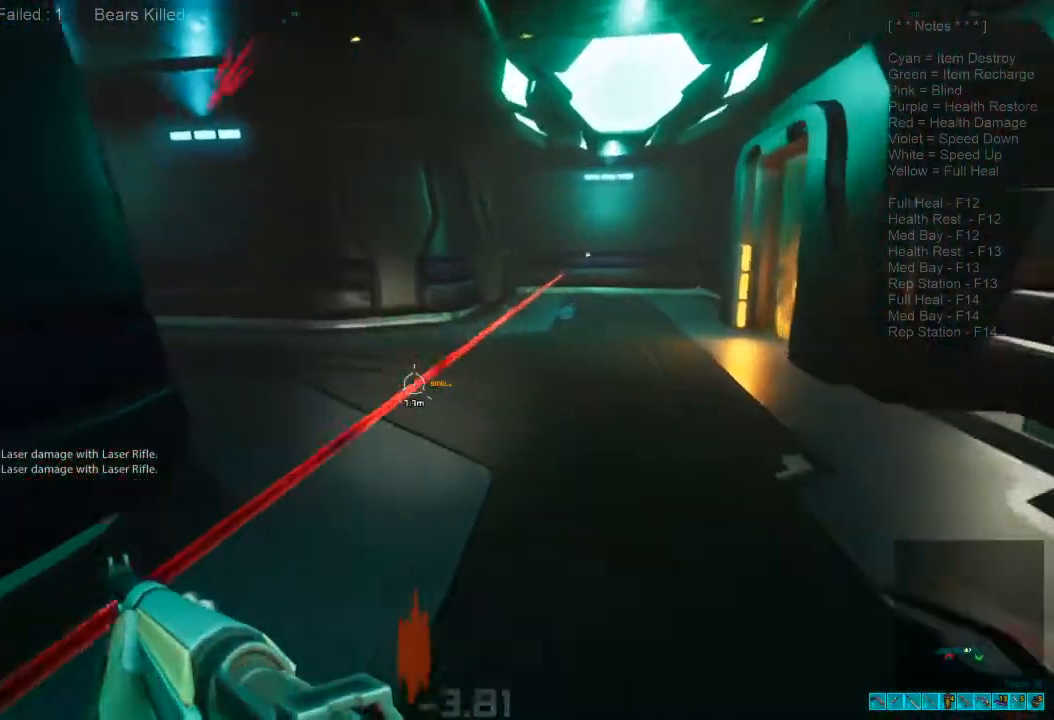
{"keys": ["shift", "w"], "mouse": [], "events": []}
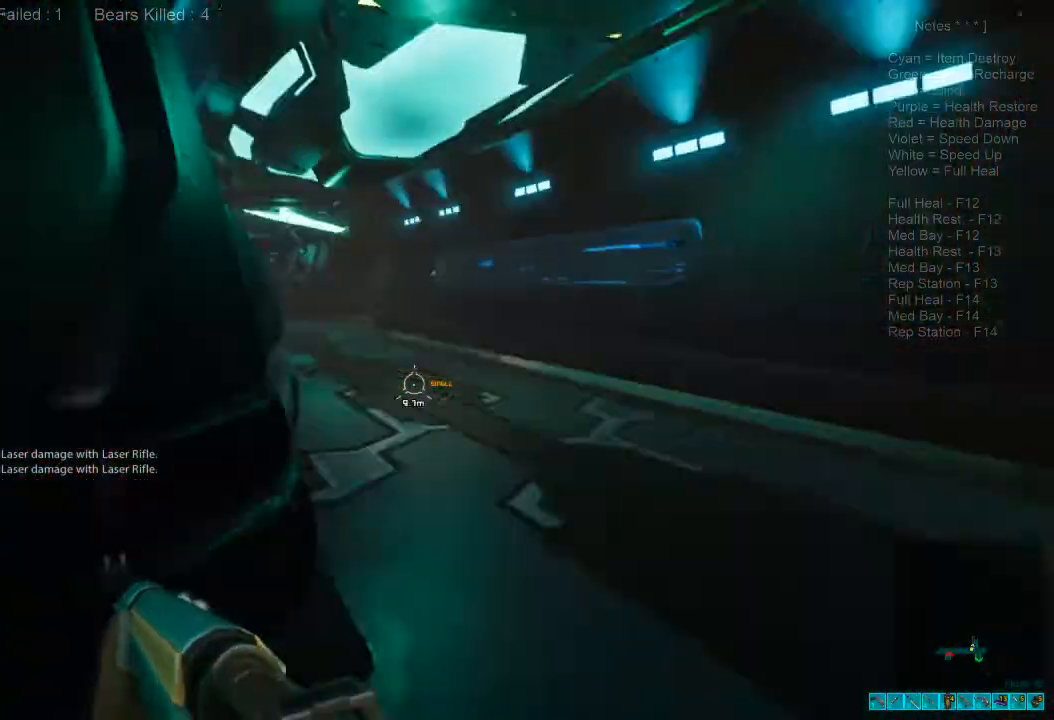
{"keys": ["d"], "mouse": [], "events": [[133, "d", "down"], [333, "shift", "up"], [433, "w", "up"]]}
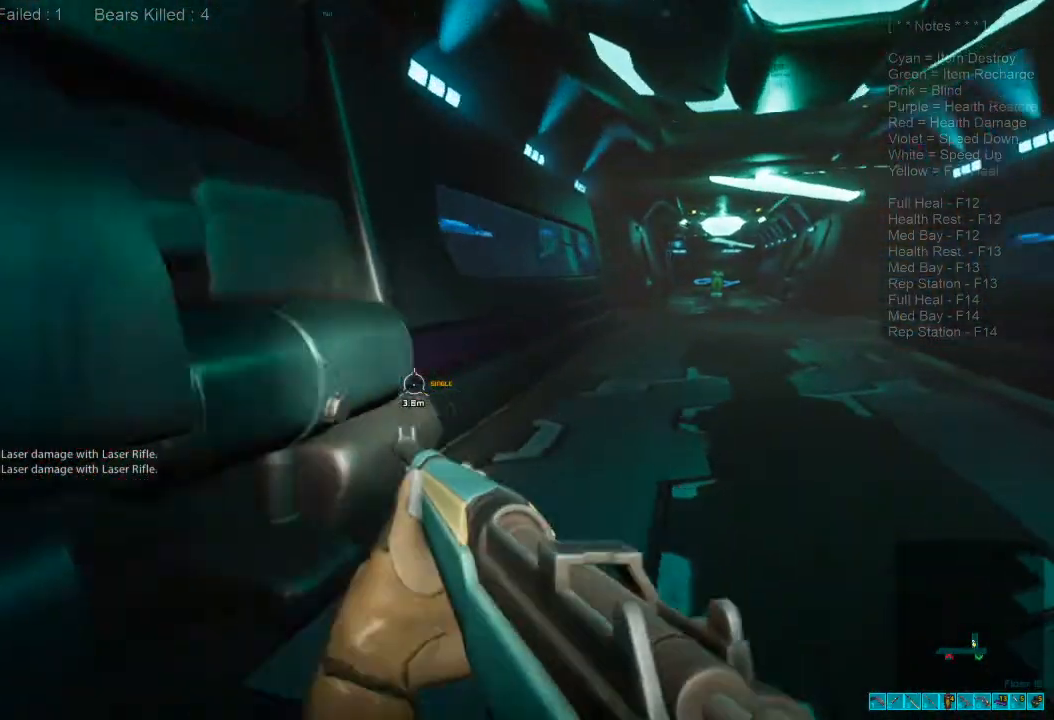
{"keys": ["a", "w"], "mouse": [], "events": [[166, "d", "up"], [333, "a", "down"], [466, "w", "down"]]}
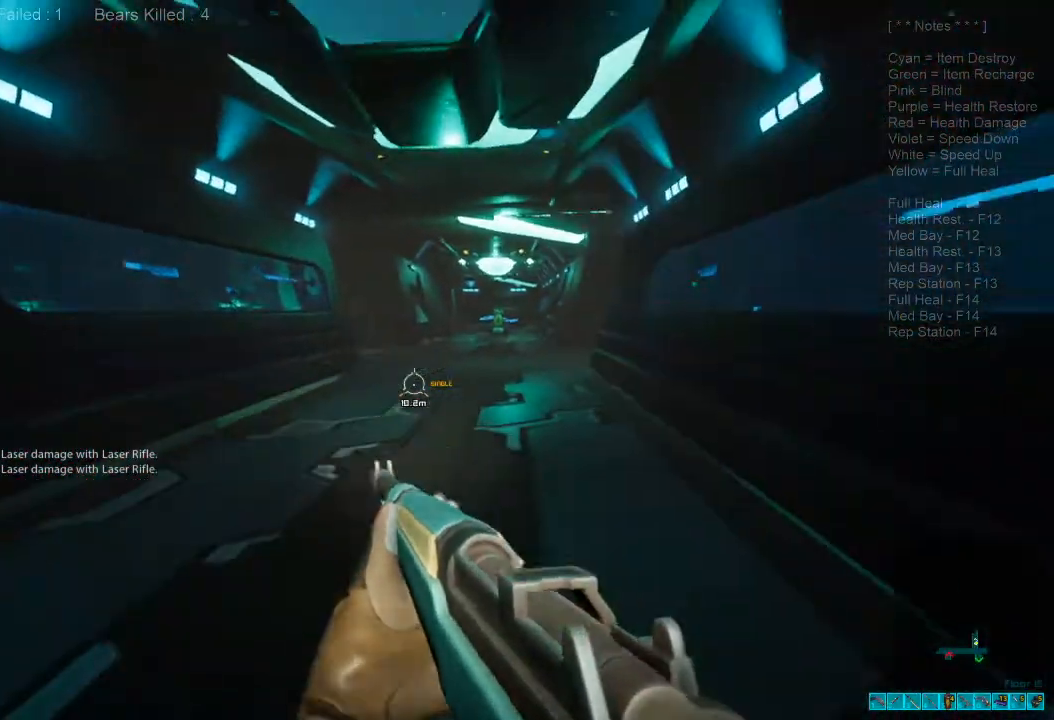
{"keys": ["shift", "w"], "mouse": [], "events": [[66, "a", "up"], [266, "3", "down"], [366, "3", "up"], [500, "shift", "down"]]}
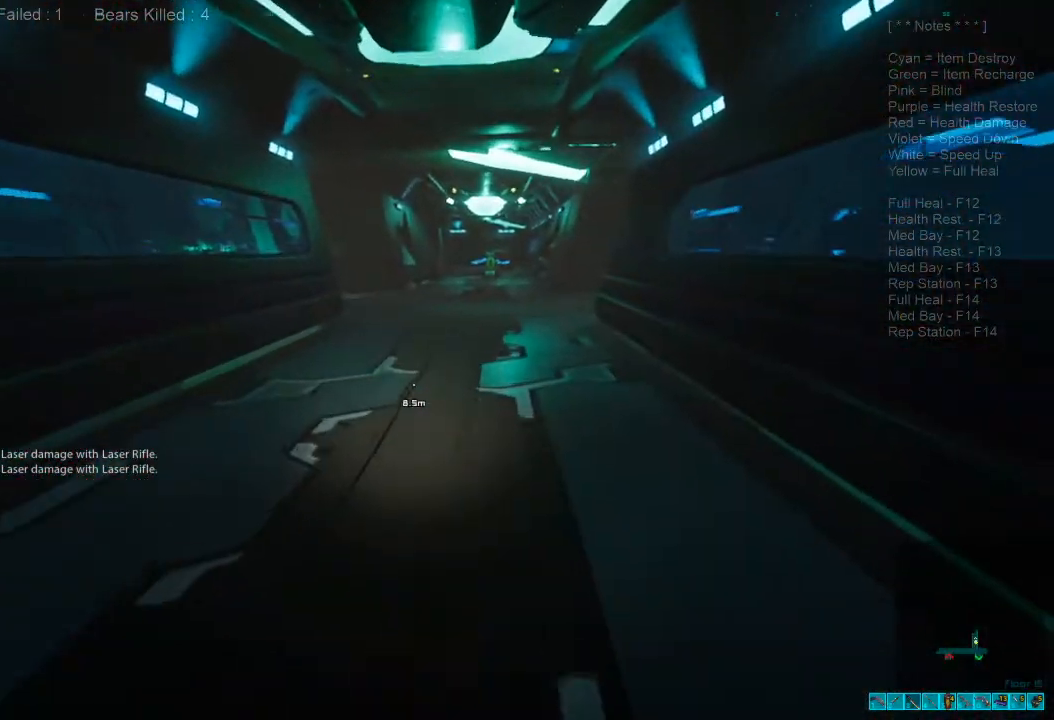
{"keys": ["shift", "w"], "mouse": [], "events": []}
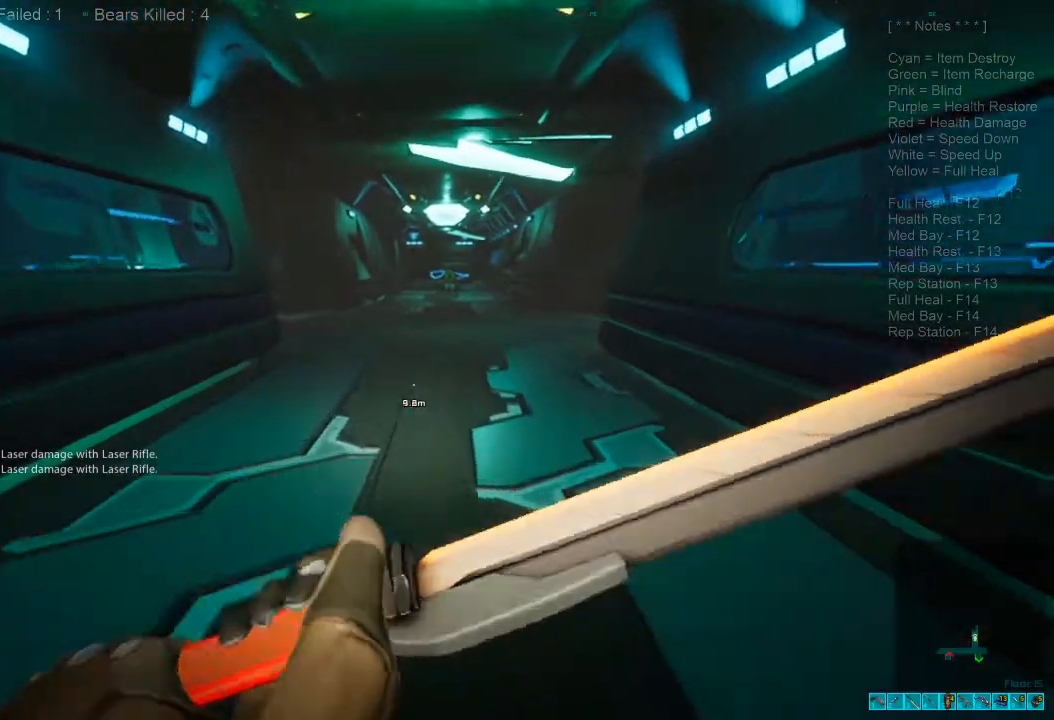
{"keys": ["shift", "w"], "mouse": ["wheel"], "events": [[433, "mouse_wheel", "down"]]}
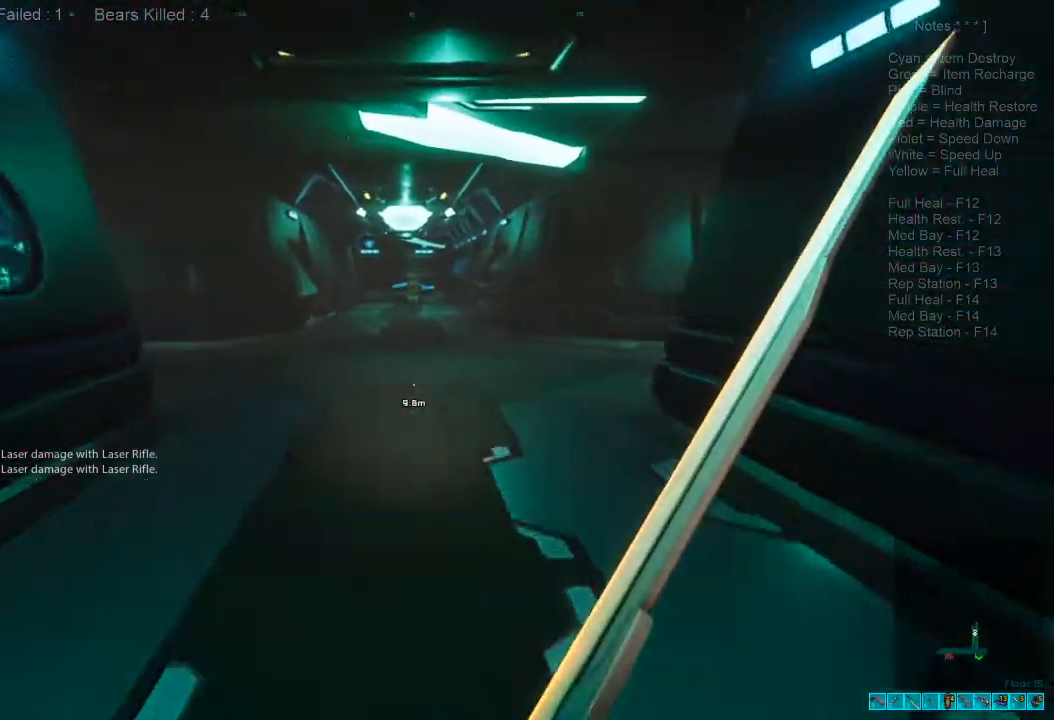
{"keys": ["w"], "mouse": [], "events": [[33, "shift", "up"], [66, "mouse_wheel", "up"]]}
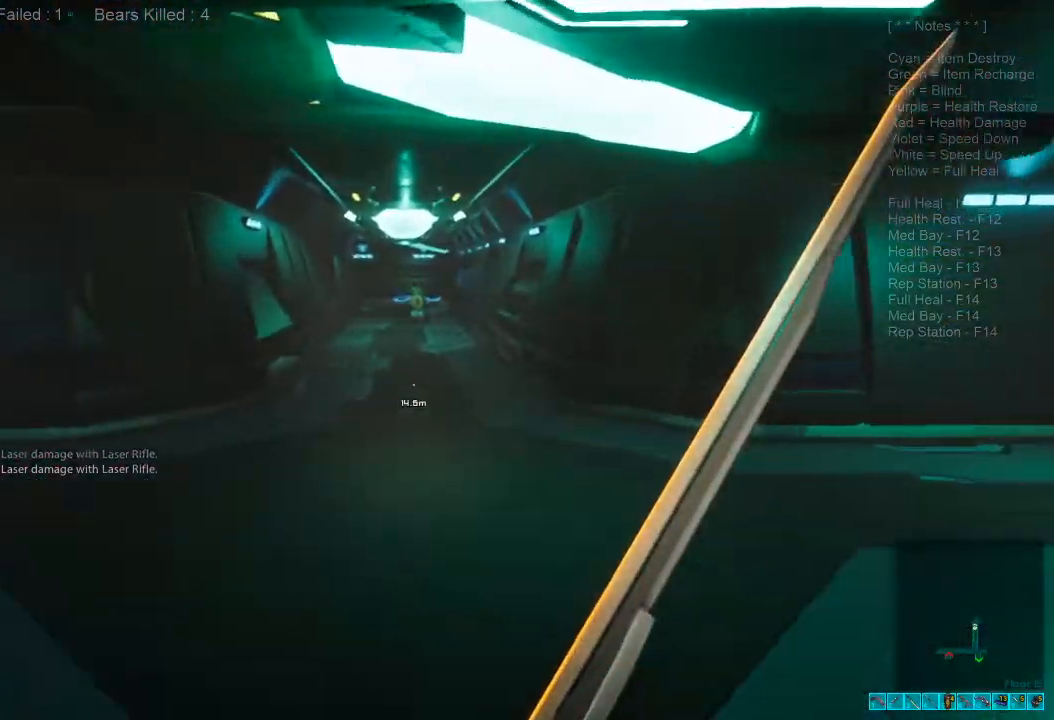
{"keys": ["w"], "mouse": ["wheel"], "events": [[133, "shift", "down"], [366, "mouse_wheel", "down"], [433, "shift", "up"]]}
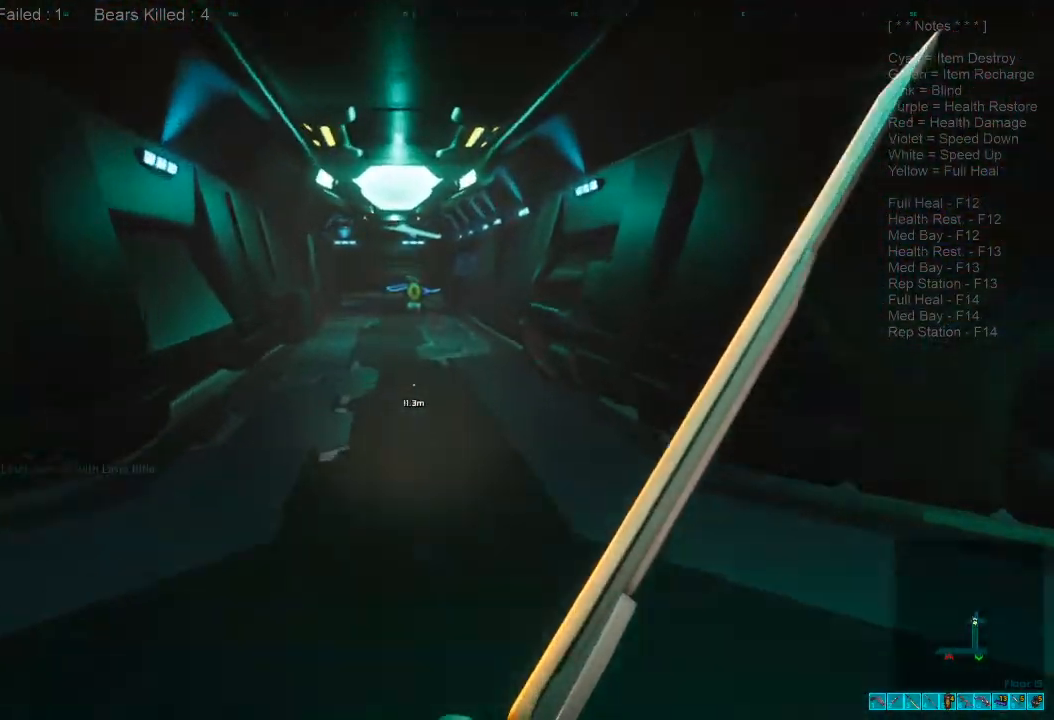
{"keys": ["w"], "mouse": [], "events": [[33, "mouse_wheel", "up"]]}
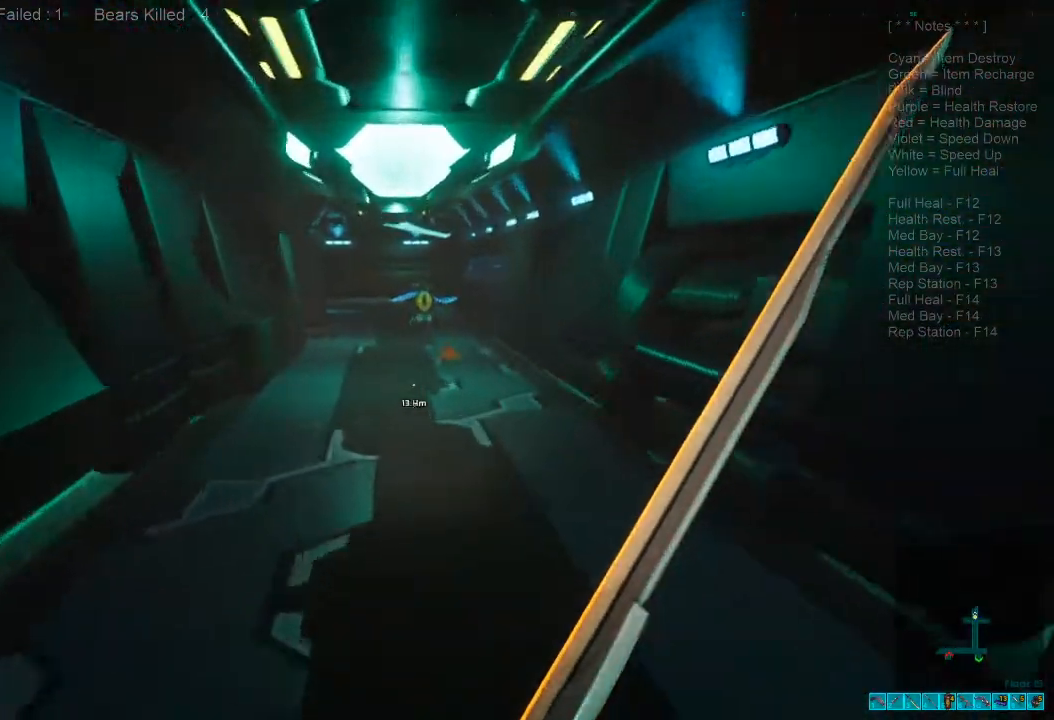
{"keys": ["w"], "mouse": [], "events": [[66, "shift", "down"], [500, "shift", "up"]]}
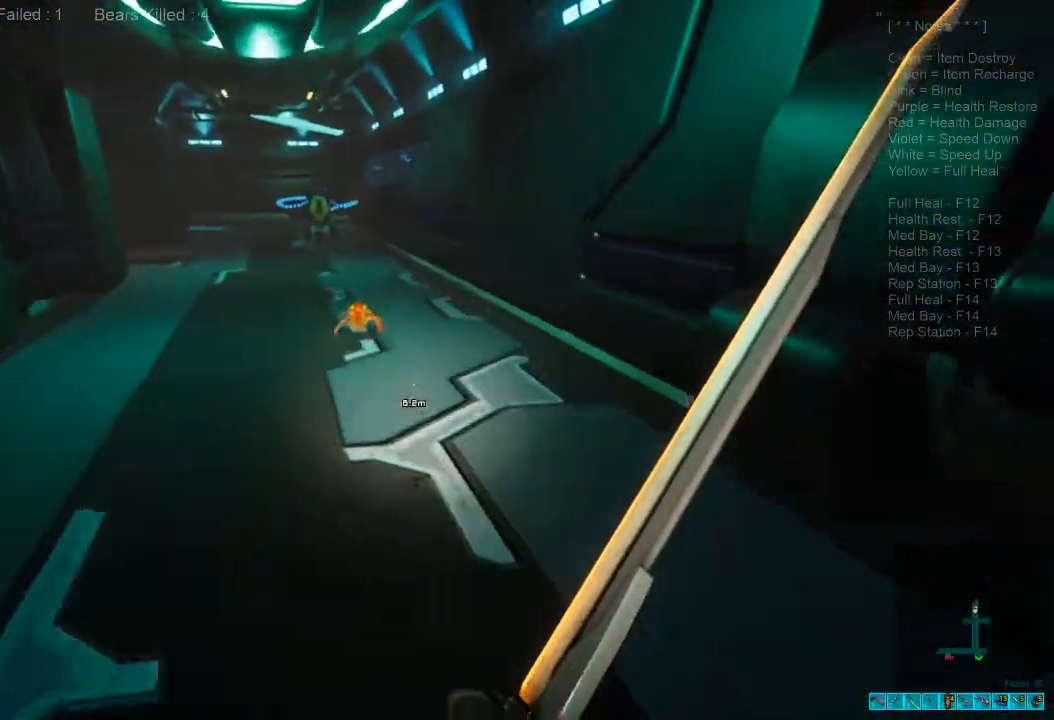
{"keys": ["a", "s"], "mouse": ["left"], "events": [[100, "mouse_left", "down"], [133, "a", "down"], [200, "mouse_left", "up"], [233, "w", "up"], [266, "mouse_left", "down"], [333, "s", "down"], [400, "mouse_left", "up"], [433, "mouse_left", "down"]]}
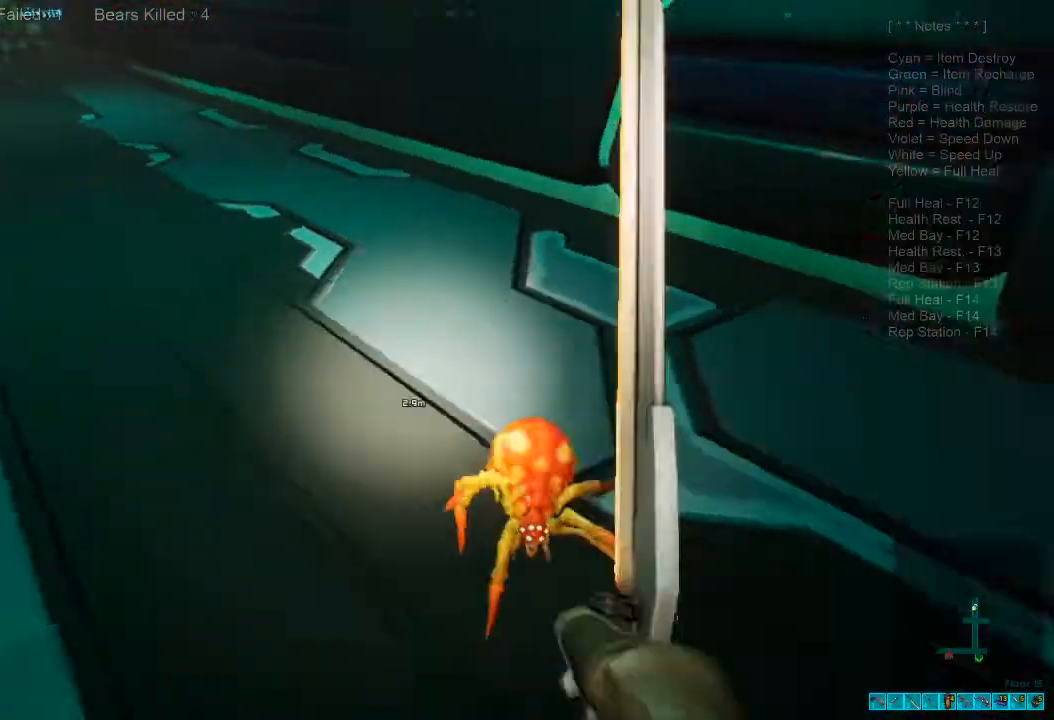
{"keys": ["a"], "mouse": [], "events": [[100, "mouse_left", "up"], [133, "mouse_left", "down"], [133, "mouse_mb5", "down"], [266, "mouse_left", "up"], [266, "mouse_mb5", "up"], [366, "mouse_left", "down"], [400, "s", "up"], [500, "mouse_left", "up"]]}